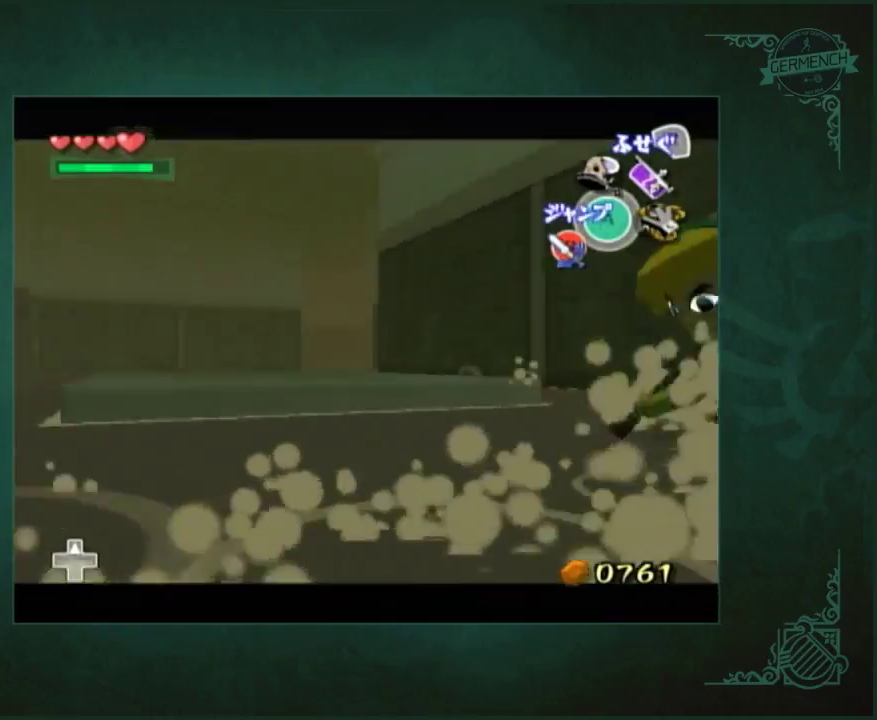
Gameplay with a controller (Nintendo layout); each line is a JSON object with the inputs held at the frame after it. "events" lists button and stick changes between this image and that frame as [ms after this image, input, new state], when the widget could be followed in between. Not read: L3 R3.
{"buttons": [], "left_stick": "up-right", "right_stick": "left", "events": [[17, "left_stick", "up"], [150, "left_stick", "center"], [283, "right_stick", "down-left"], [350, "right_stick", "left"], [483, "left_stick", "up-right"]]}
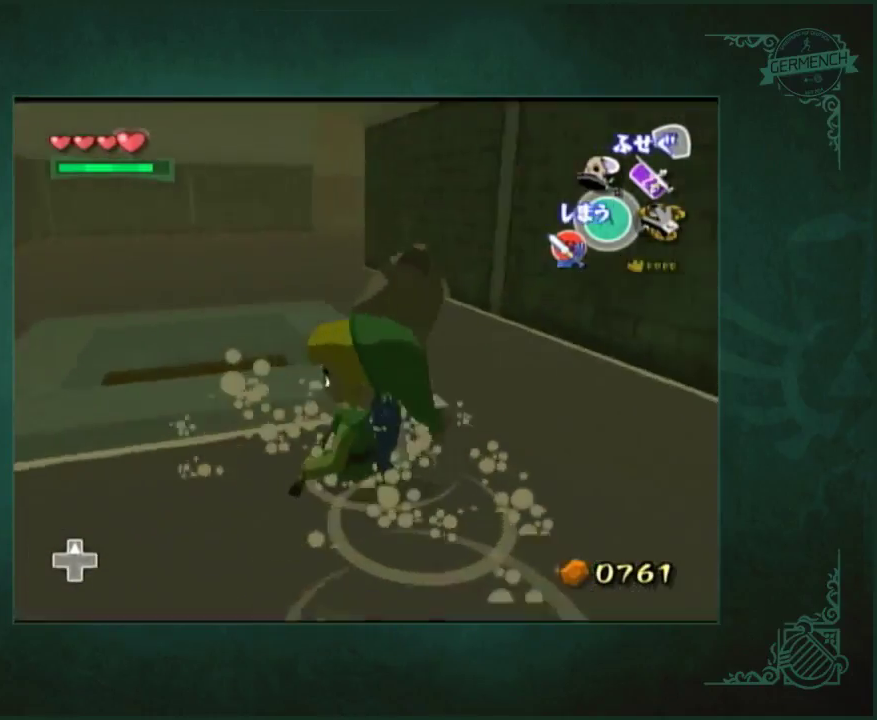
{"buttons": [], "left_stick": "up-right", "right_stick": "center", "events": [[17, "right_stick", "center"], [183, "left_stick", "up"], [417, "left_stick", "up-right"]]}
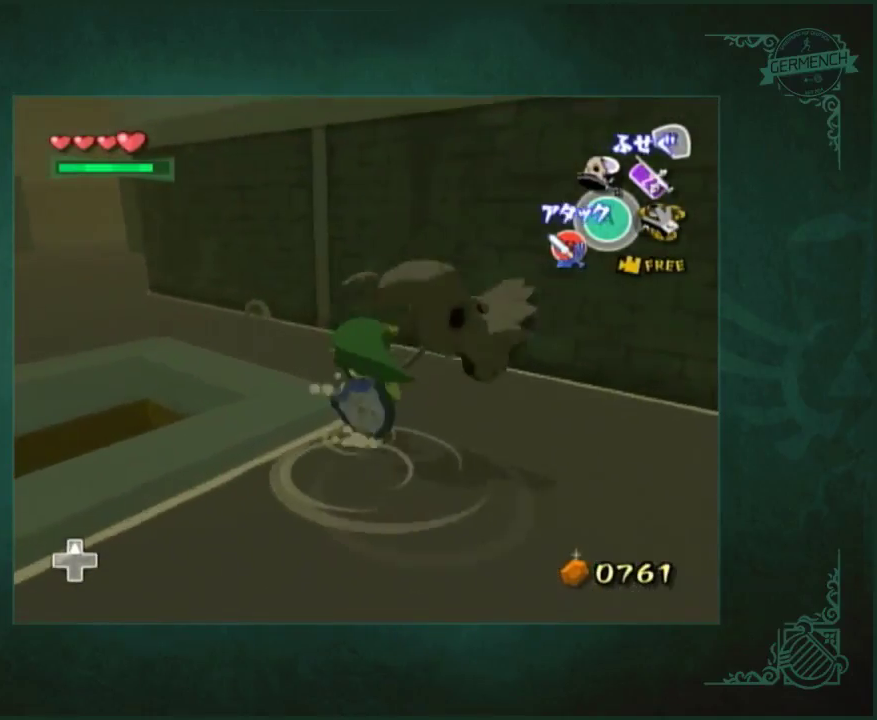
{"buttons": [], "left_stick": "up-left", "right_stick": "center", "events": [[17, "left_stick", "center"], [250, "left_stick", "up-left"]]}
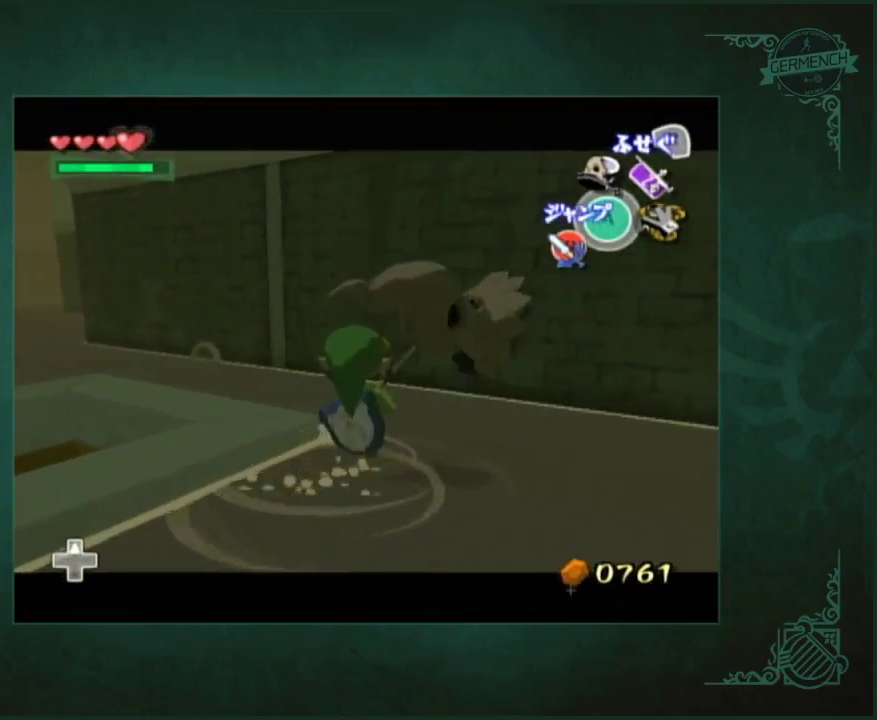
{"buttons": [], "left_stick": "center", "right_stick": "center", "events": [[17, "left_stick", "up"], [217, "left_stick", "up-left"], [283, "left_stick", "center"], [350, "left_stick", "left"], [450, "left_stick", "center"]]}
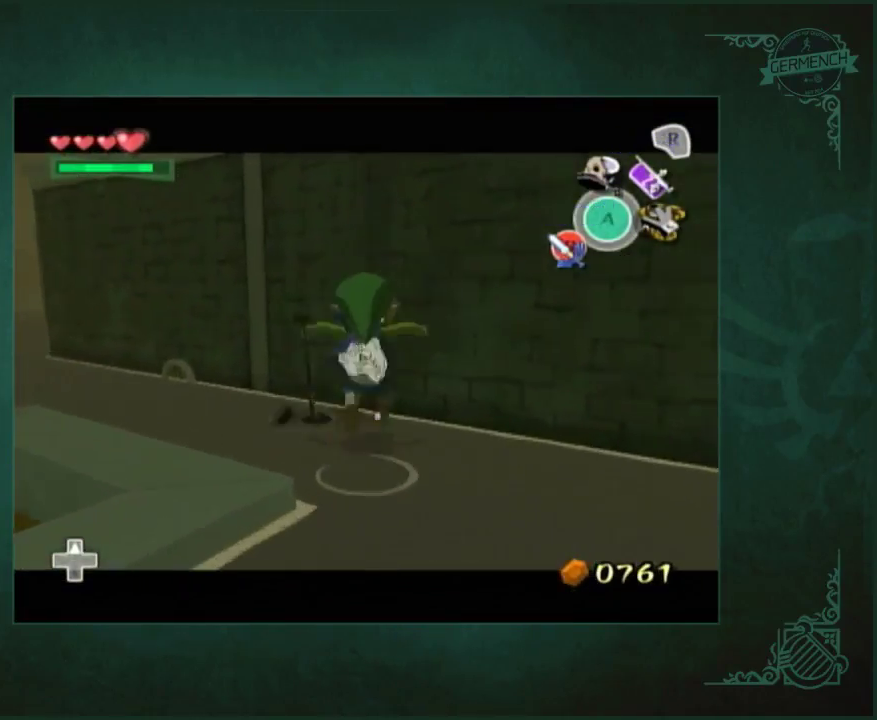
{"buttons": [], "left_stick": "center", "right_stick": "center", "events": []}
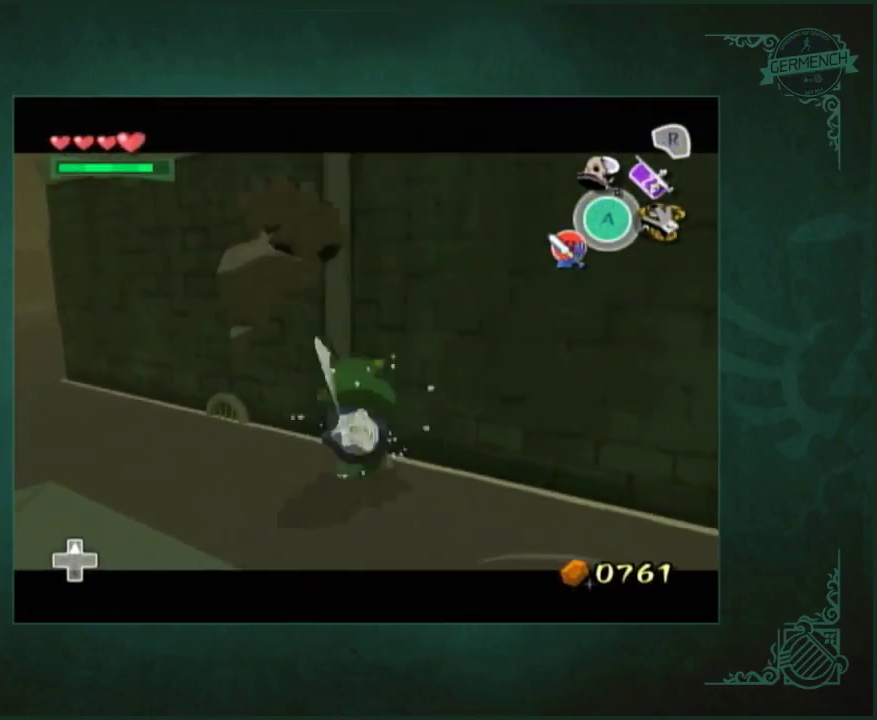
{"buttons": [], "left_stick": "center", "right_stick": "center", "events": []}
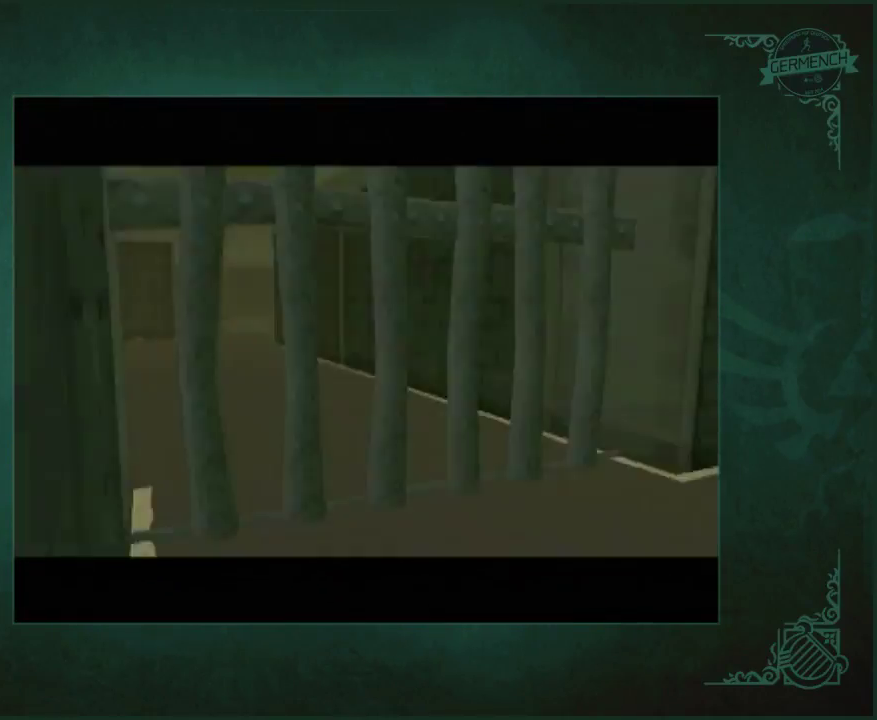
{"buttons": [], "left_stick": "up", "right_stick": "down", "events": [[150, "left_stick", "up"], [250, "right_stick", "down"]]}
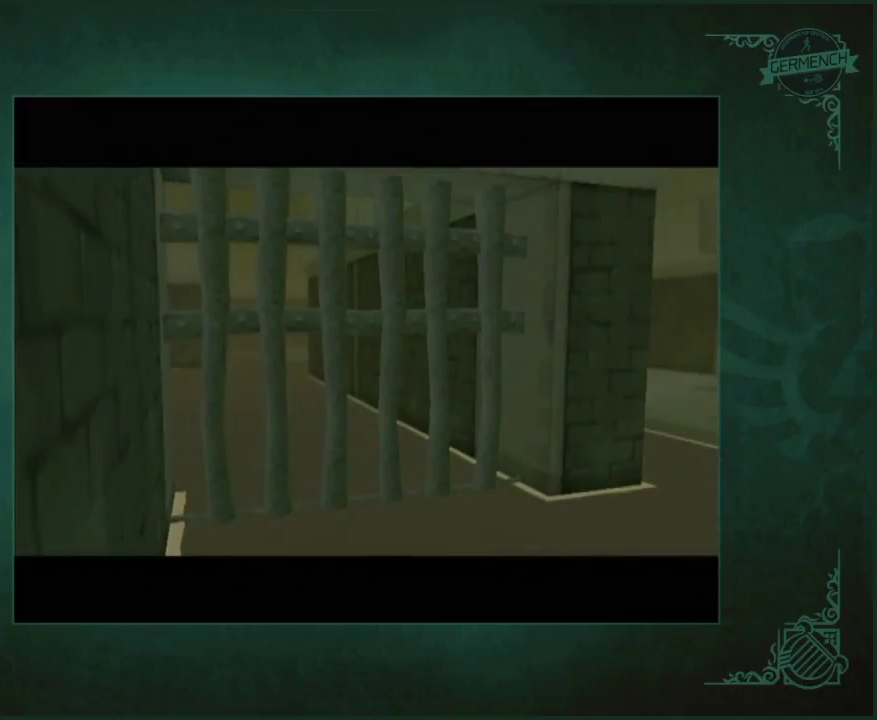
{"buttons": [], "left_stick": "up", "right_stick": "down", "events": []}
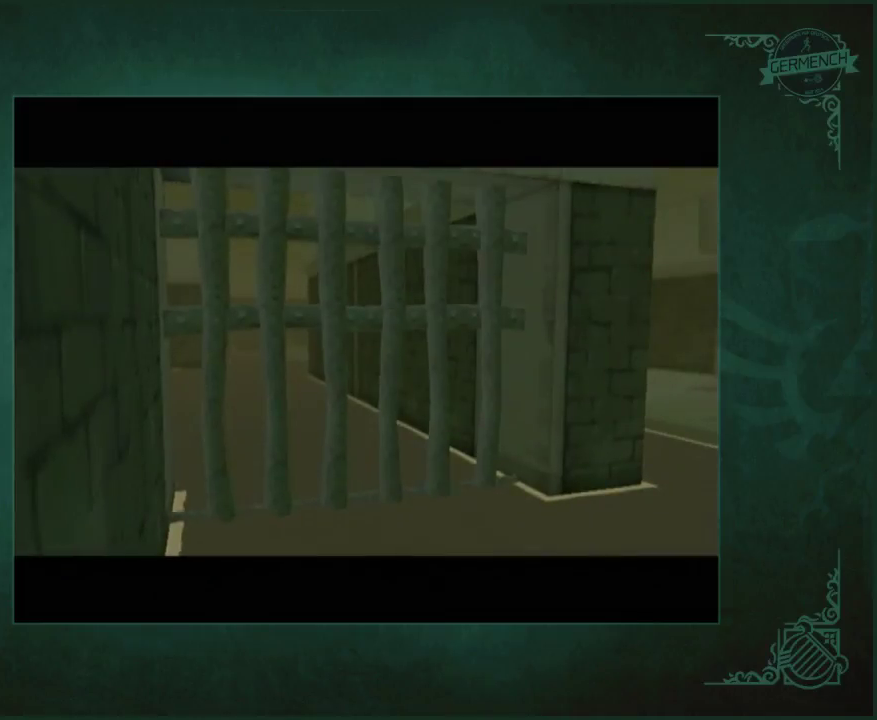
{"buttons": [], "left_stick": "up-left", "right_stick": "down", "events": [[250, "left_stick", "up-left"]]}
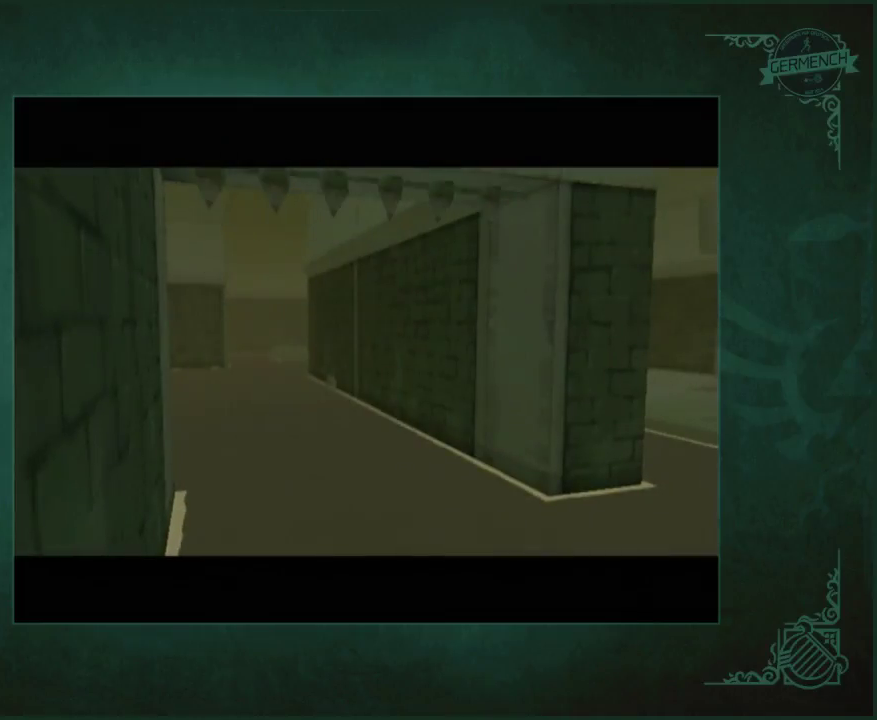
{"buttons": [], "left_stick": "up-left", "right_stick": "down", "events": []}
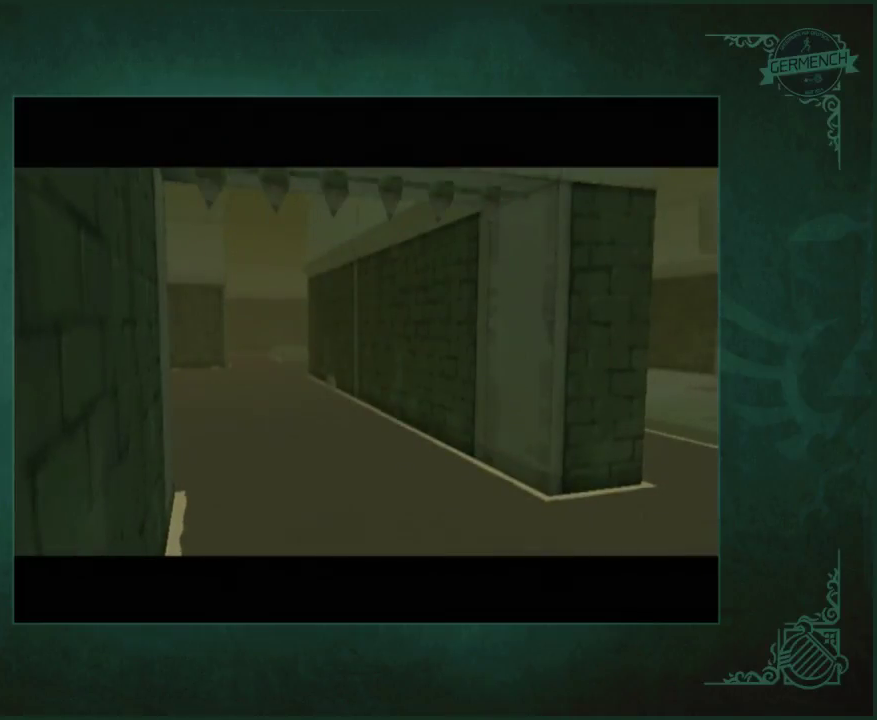
{"buttons": [], "left_stick": "up-left", "right_stick": "center", "events": [[117, "right_stick", "center"]]}
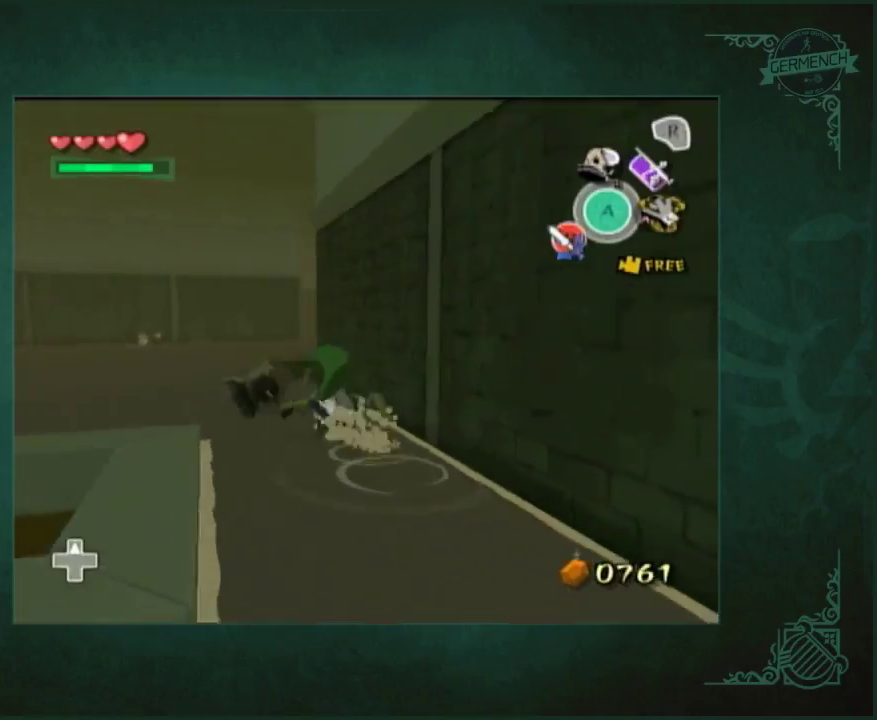
{"buttons": [], "left_stick": "up-right", "right_stick": "center", "events": [[17, "left_stick", "up"], [217, "left_stick", "up-right"], [217, "right_stick", "down-left"], [317, "right_stick", "center"]]}
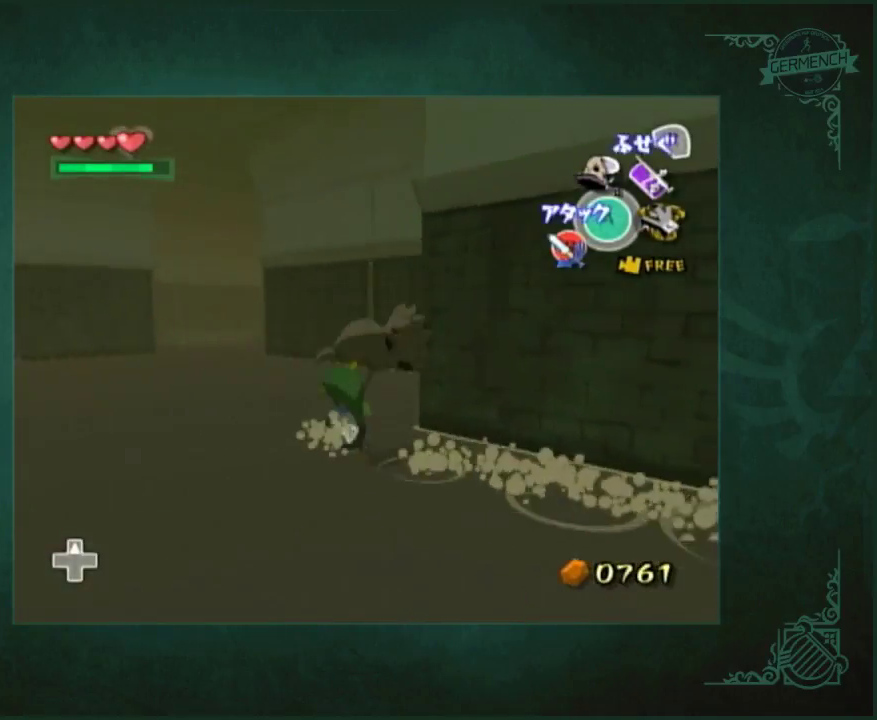
{"buttons": [], "left_stick": "right", "right_stick": "center", "events": [[17, "left_stick", "up"], [100, "left_stick", "up-right"], [250, "left_stick", "right"]]}
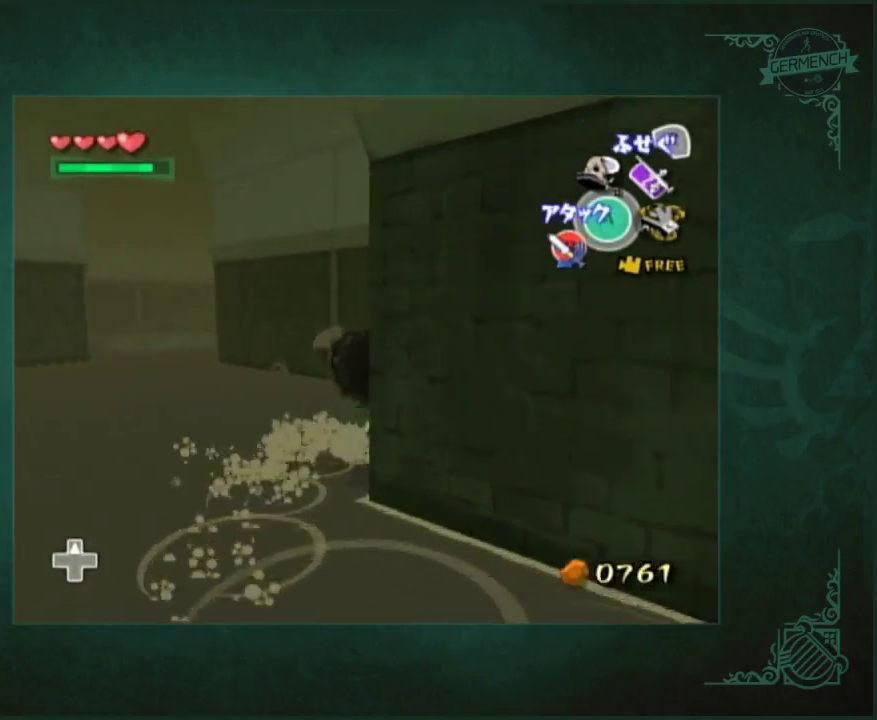
{"buttons": [], "left_stick": "up", "right_stick": "center", "events": [[317, "left_stick", "up-right"], [433, "left_stick", "up"]]}
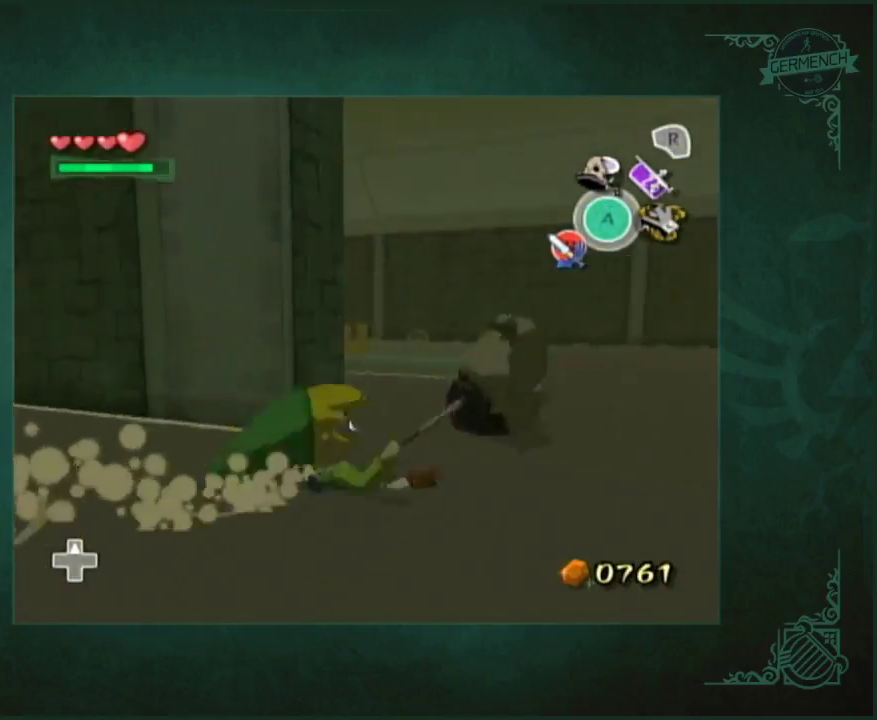
{"buttons": [], "left_stick": "up-left", "right_stick": "center", "events": [[67, "right_stick", "right"], [200, "right_stick", "center"], [217, "left_stick", "up-left"]]}
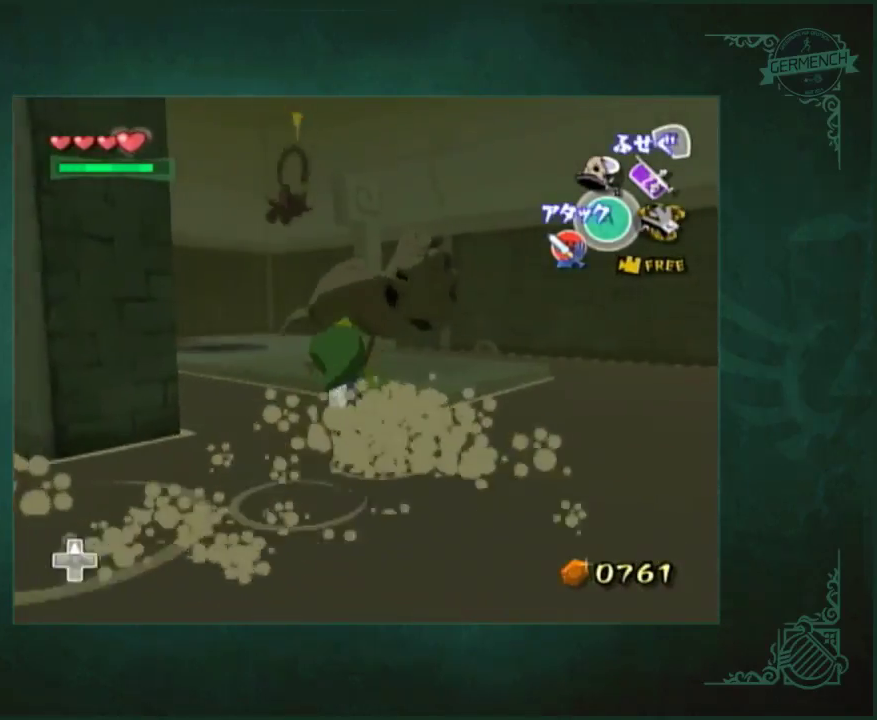
{"buttons": [], "left_stick": "up-left", "right_stick": "center", "events": []}
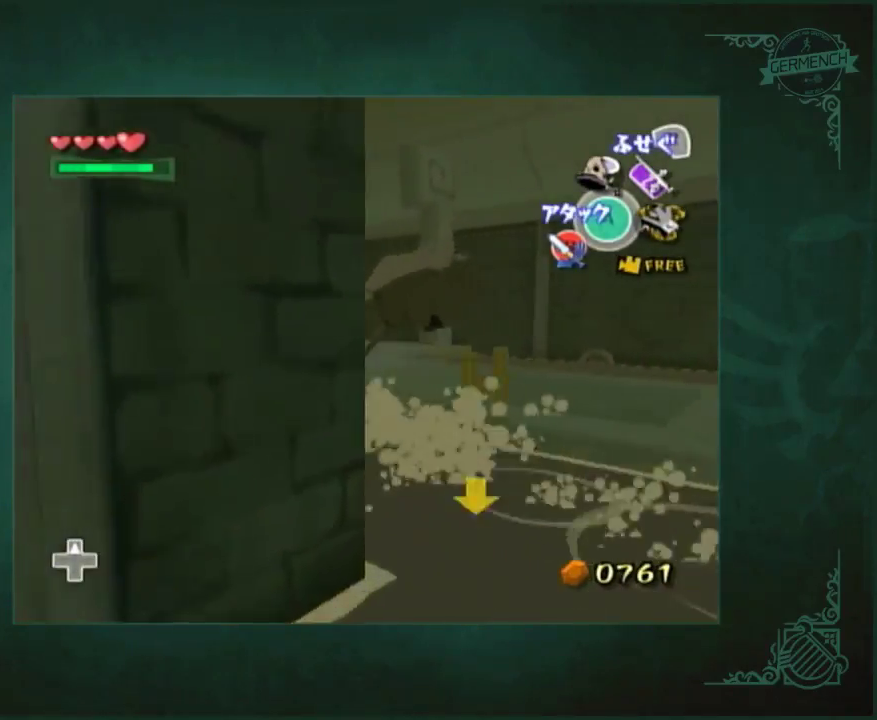
{"buttons": [], "left_stick": "up-right", "right_stick": "center", "events": [[233, "left_stick", "up-right"]]}
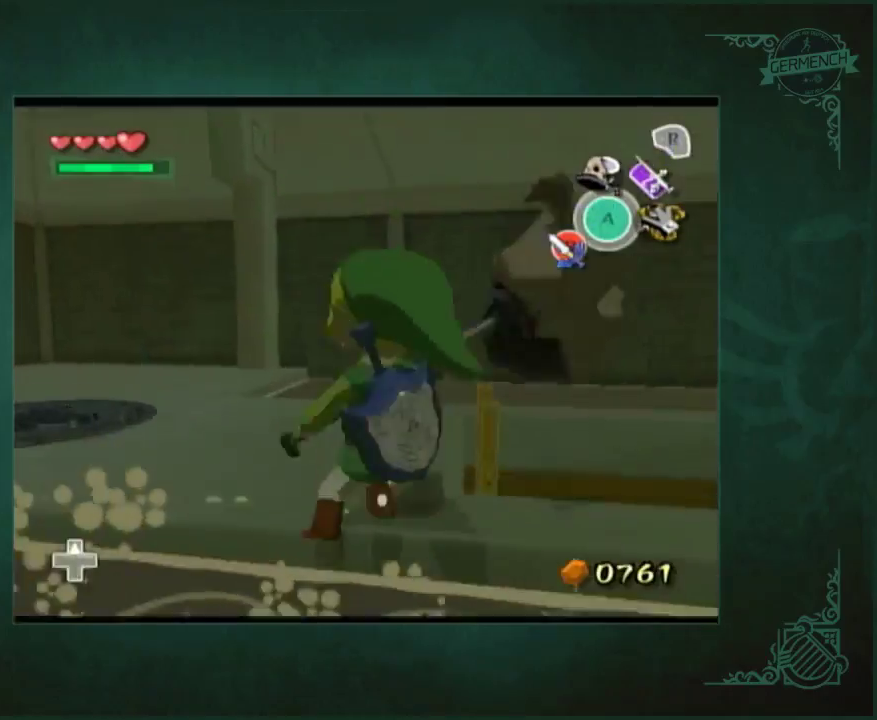
{"buttons": [], "left_stick": "up-left", "right_stick": "center", "events": [[33, "left_stick", "up"], [100, "left_stick", "up-left"], [300, "right_stick", "down-right"], [467, "right_stick", "center"]]}
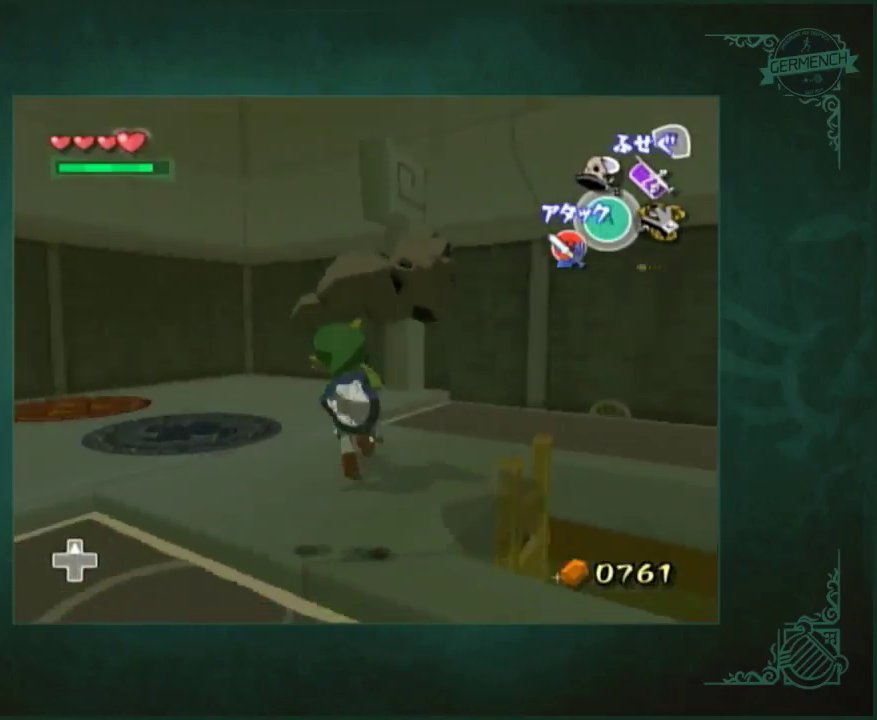
{"buttons": [], "left_stick": "center", "right_stick": "up", "events": [[467, "left_stick", "center"], [467, "right_stick", "up"]]}
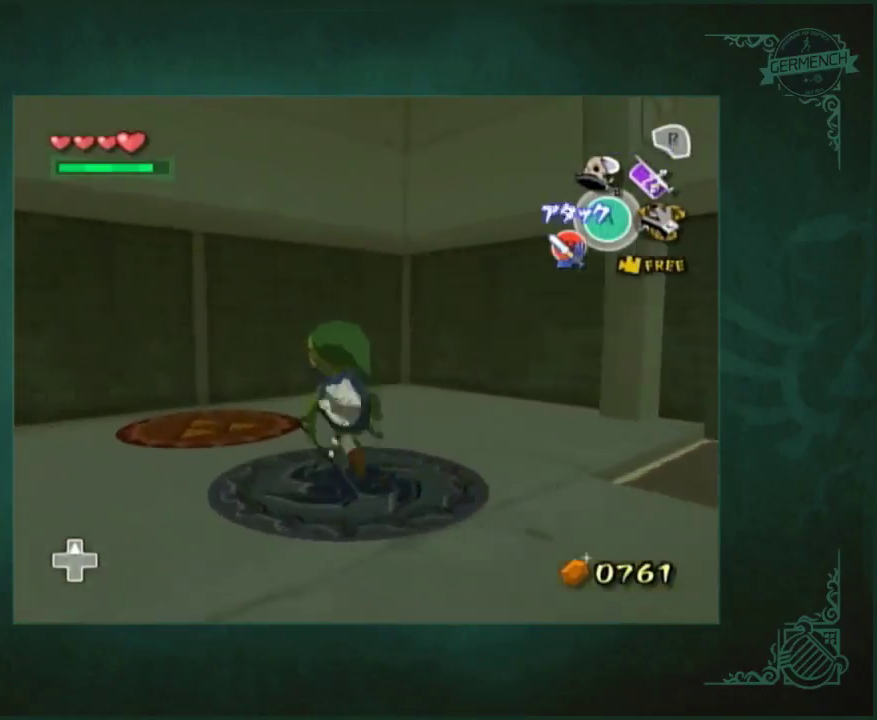
{"buttons": [], "left_stick": "center", "right_stick": "up", "events": []}
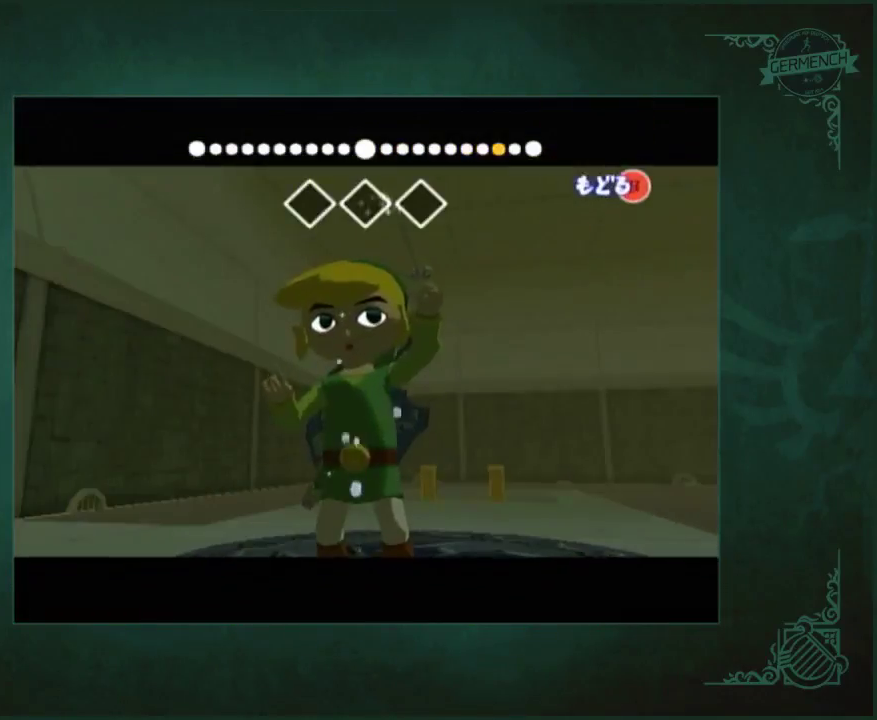
{"buttons": [], "left_stick": "center", "right_stick": "up", "events": []}
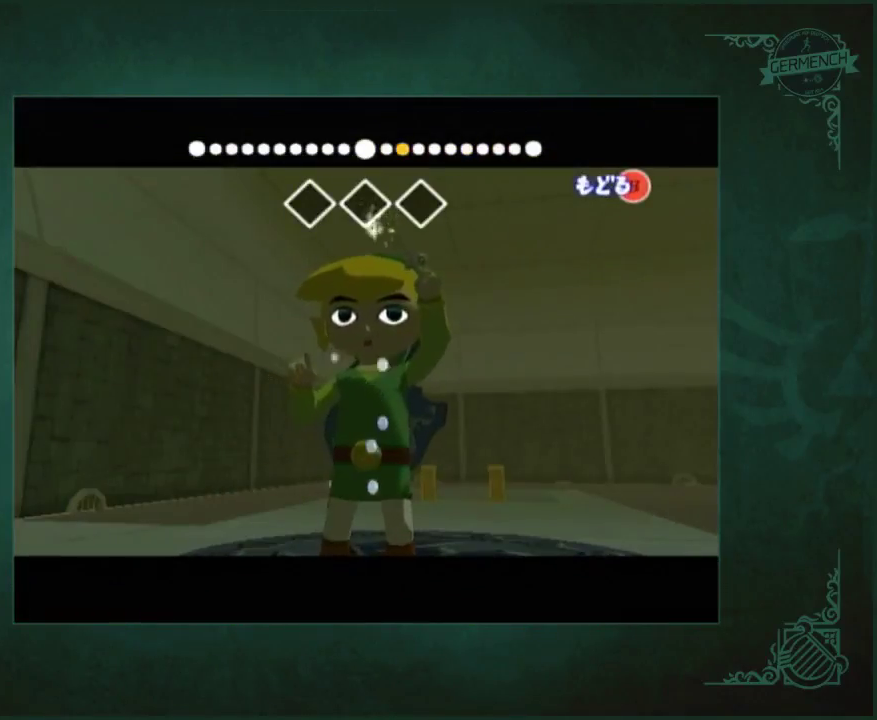
{"buttons": [], "left_stick": "center", "right_stick": "left", "events": [[267, "right_stick", "center"], [400, "right_stick", "left"]]}
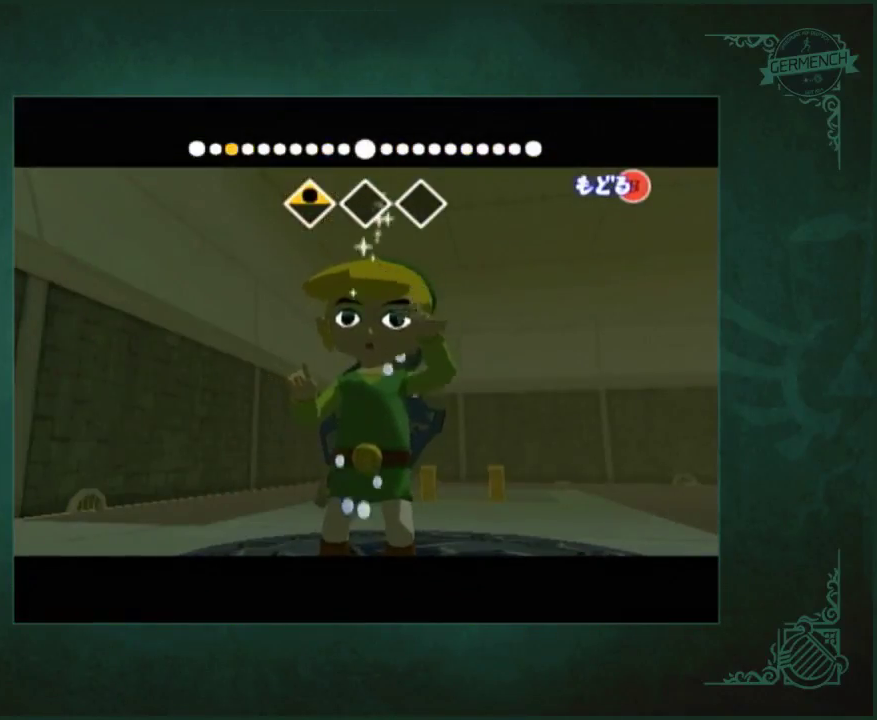
{"buttons": [], "left_stick": "center", "right_stick": "left", "events": []}
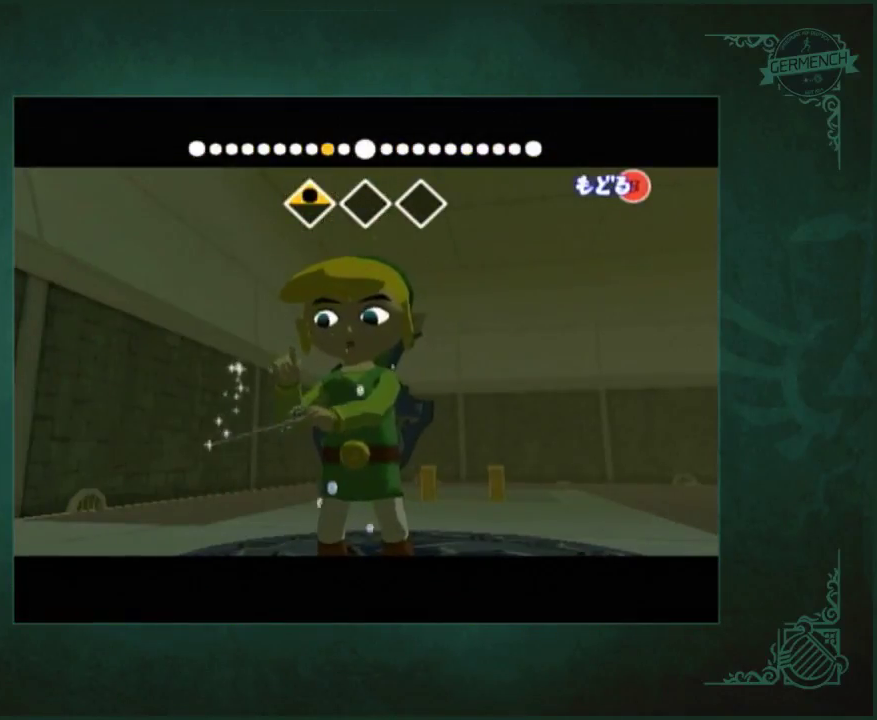
{"buttons": [], "left_stick": "center", "right_stick": "right", "events": [[300, "right_stick", "center"], [500, "right_stick", "right"]]}
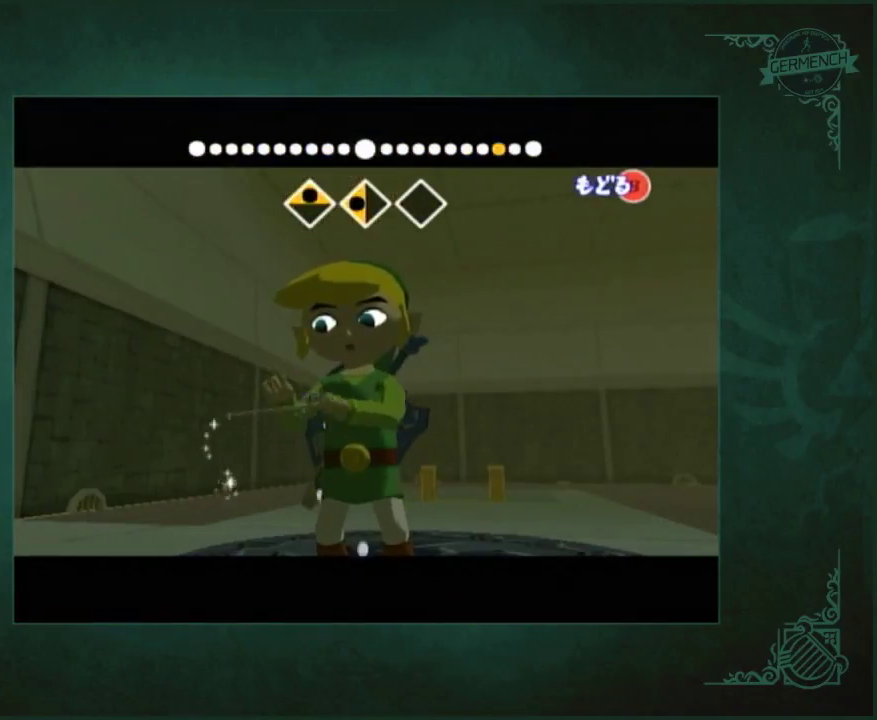
{"buttons": [], "left_stick": "center", "right_stick": "right", "events": []}
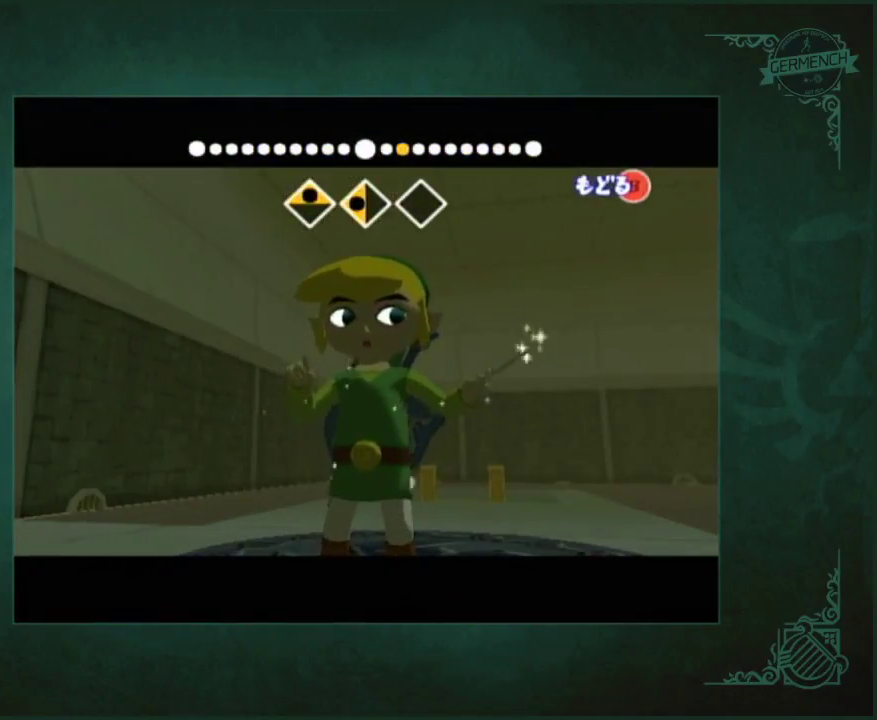
{"buttons": [], "left_stick": "center", "right_stick": "center", "events": [[500, "right_stick", "center"]]}